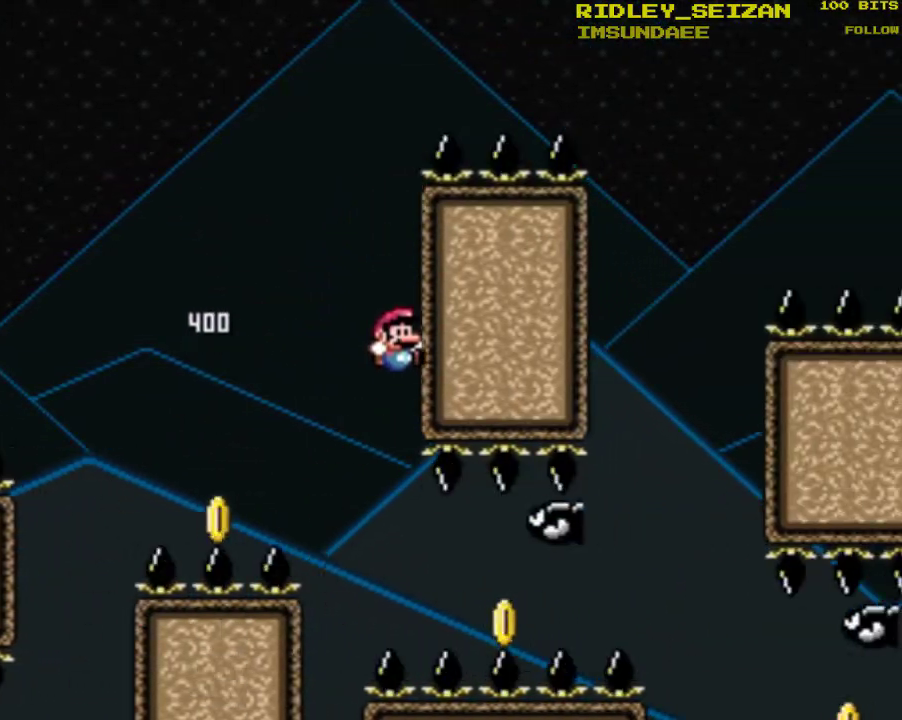
Gameplay with a controller (Nintendo layout); each line is a JSON object with the inputs held at the frame after it. "events" lists button and stick changes between this image and that frame as [ms after this image, input, new state], when the widget could be followed in between. Not read: L1 L3 R1 R3.
{"buttons": ["B", "Y"], "events": []}
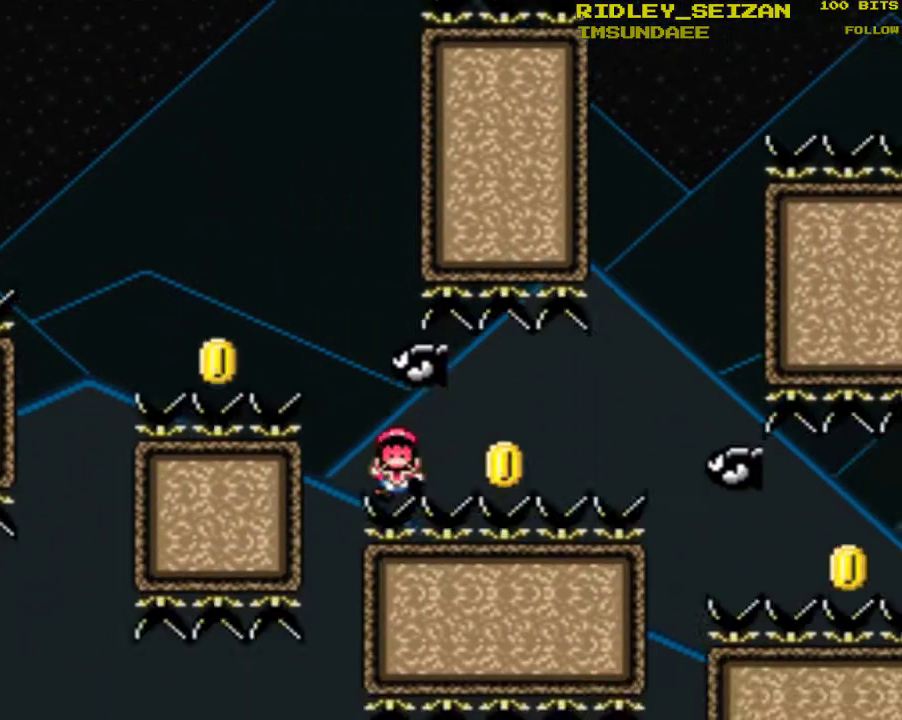
{"buttons": [], "events": [[100, "Y", "up"], [167, "B", "up"], [333, "B", "down"], [467, "B", "up"]]}
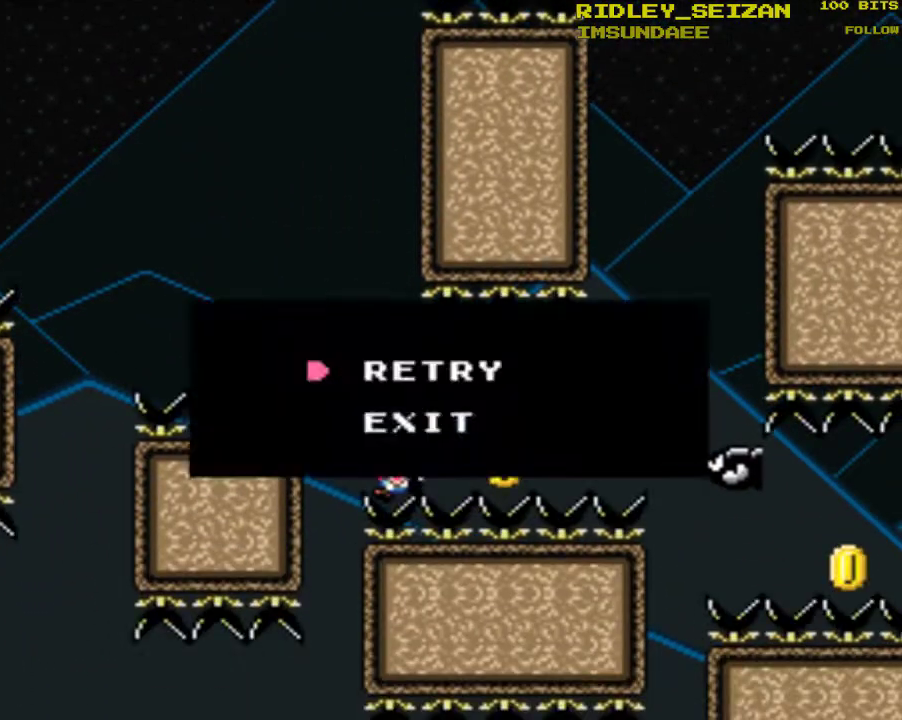
{"buttons": ["B"], "events": [[33, "B", "down"], [133, "B", "up"], [233, "B", "down"], [367, "B", "up"], [400, "B", "down"]]}
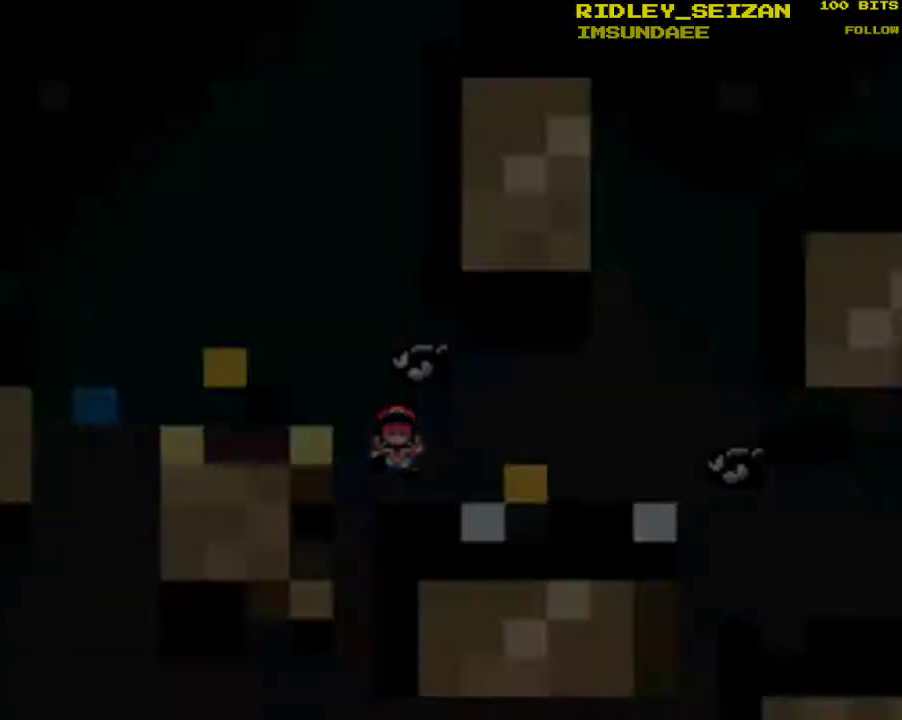
{"buttons": ["Y"], "events": [[100, "B", "up"], [367, "Y", "down"]]}
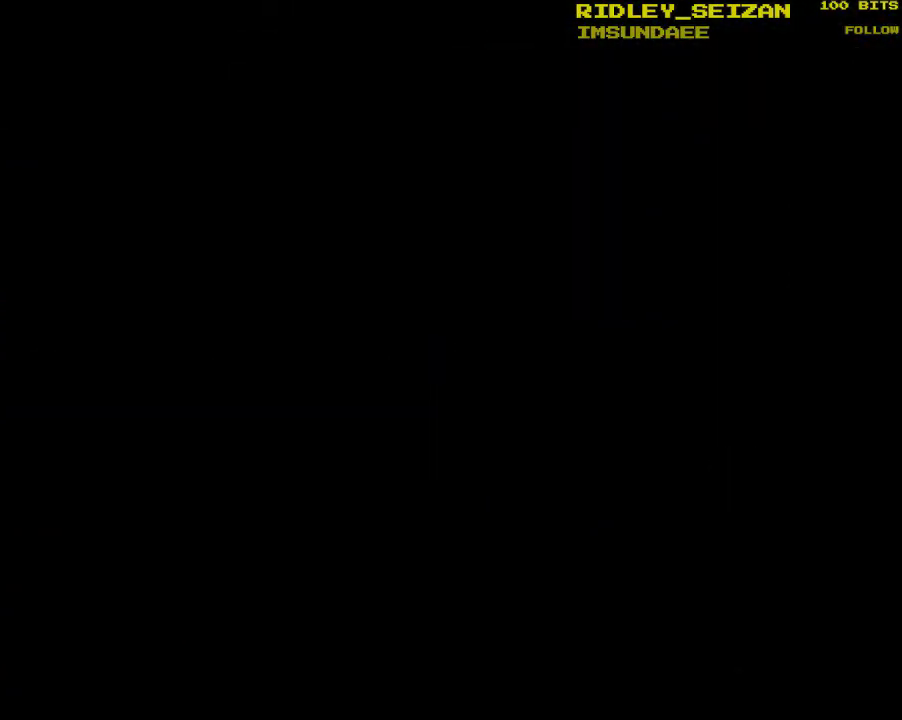
{"buttons": ["Y"], "events": []}
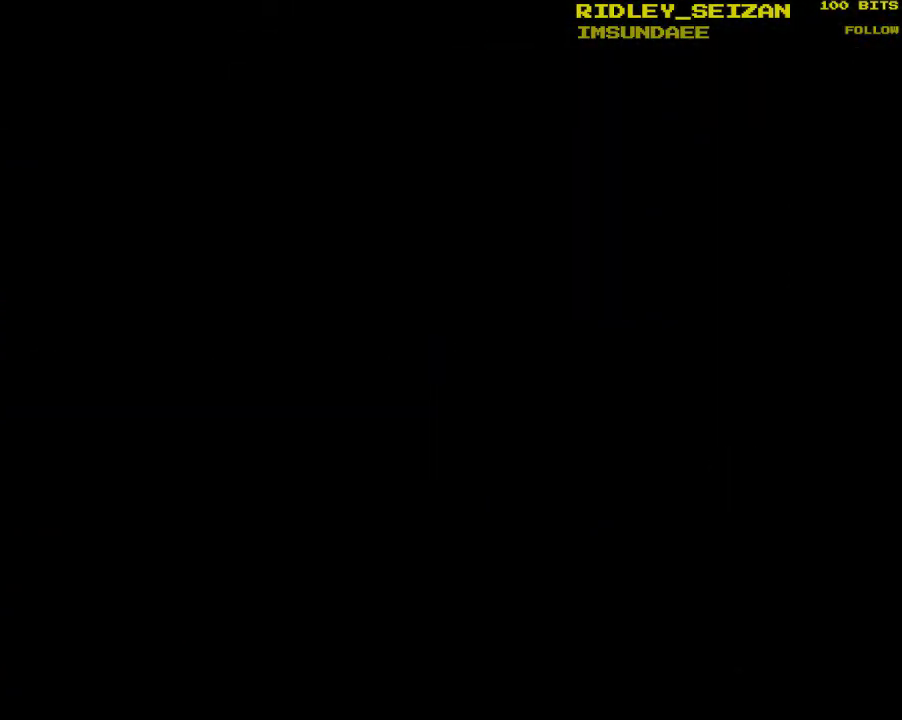
{"buttons": ["Y"], "events": [[333, "Y", "up"], [400, "Y", "down"]]}
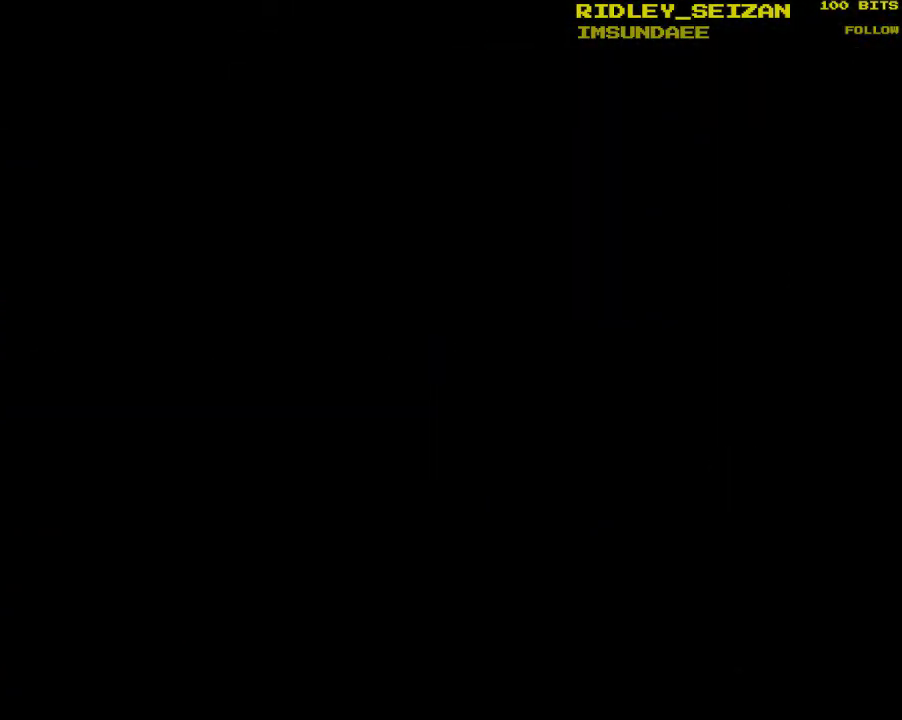
{"buttons": ["Y"], "events": []}
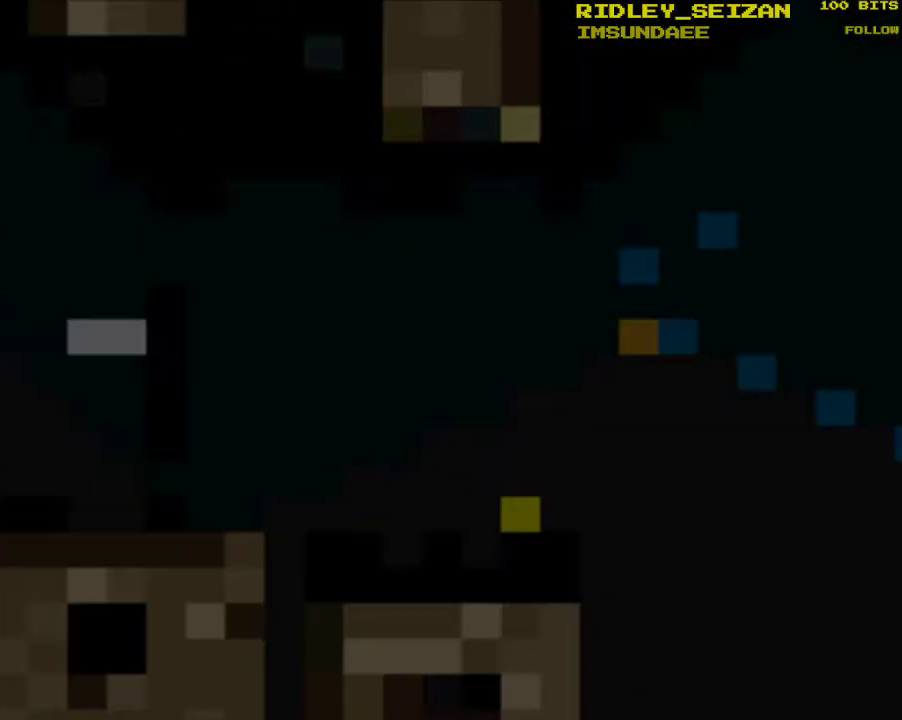
{"buttons": ["Y", "DPAD_RIGHT"], "events": [[233, "DPAD_RIGHT", "down"]]}
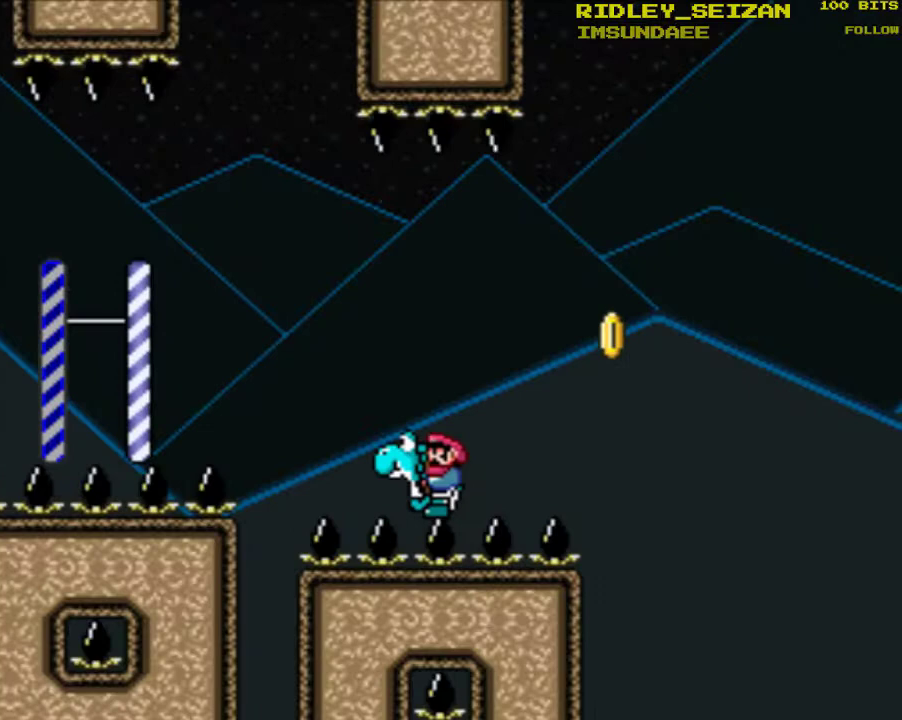
{"buttons": ["B", "Y", "DPAD_RIGHT"], "events": [[267, "B", "down"]]}
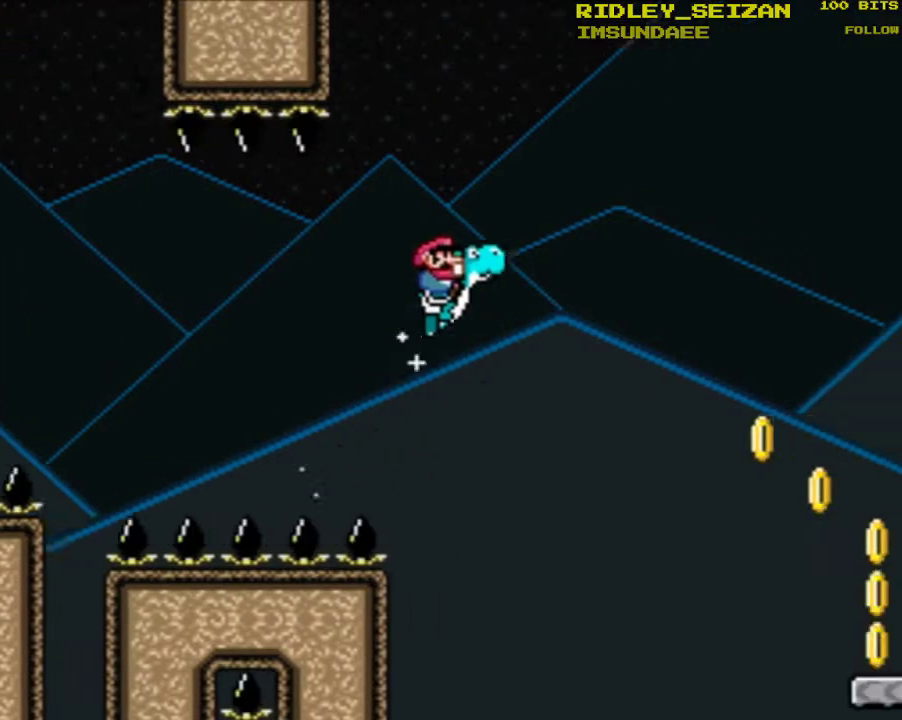
{"buttons": ["B", "Y", "DPAD_RIGHT"], "events": []}
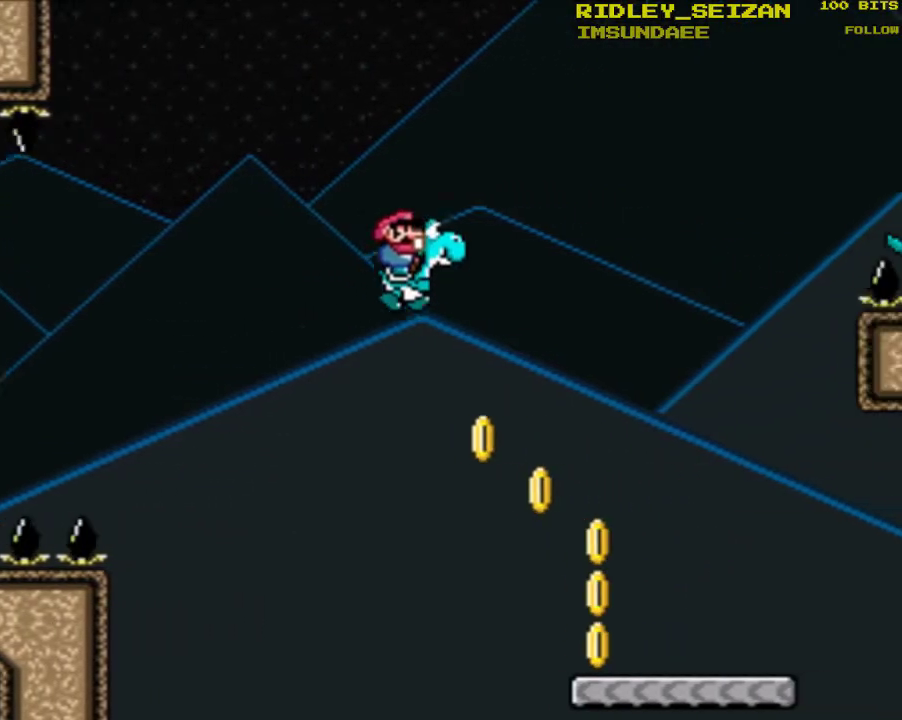
{"buttons": ["Y", "DPAD_LEFT"], "events": [[300, "DPAD_RIGHT", "up"], [333, "B", "up"], [367, "DPAD_LEFT", "down"]]}
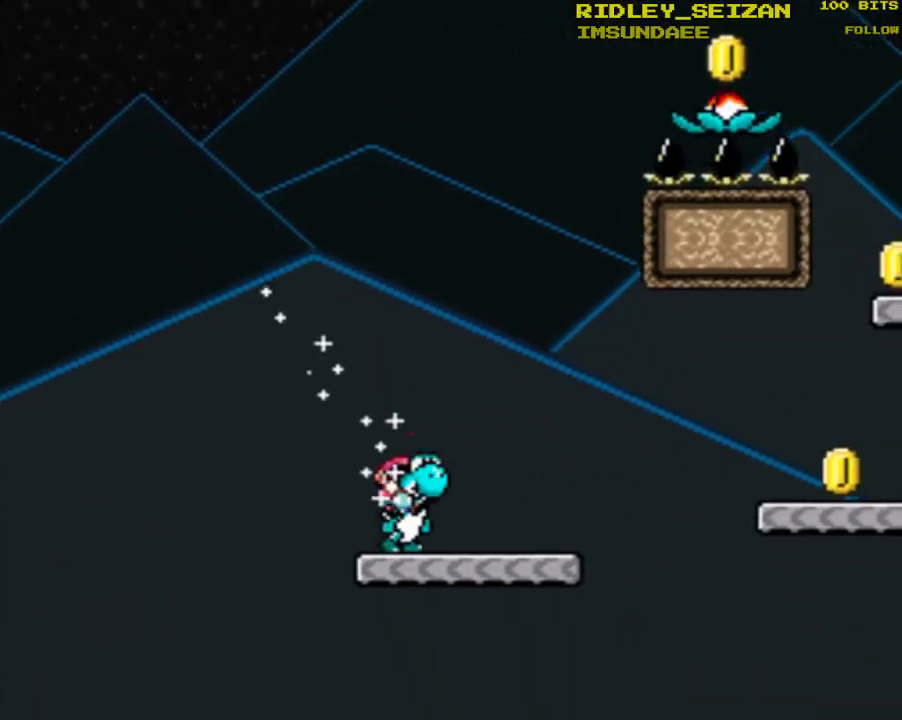
{"buttons": ["Y", "DPAD_RIGHT"], "events": [[33, "DPAD_LEFT", "up"], [167, "DPAD_RIGHT", "down"]]}
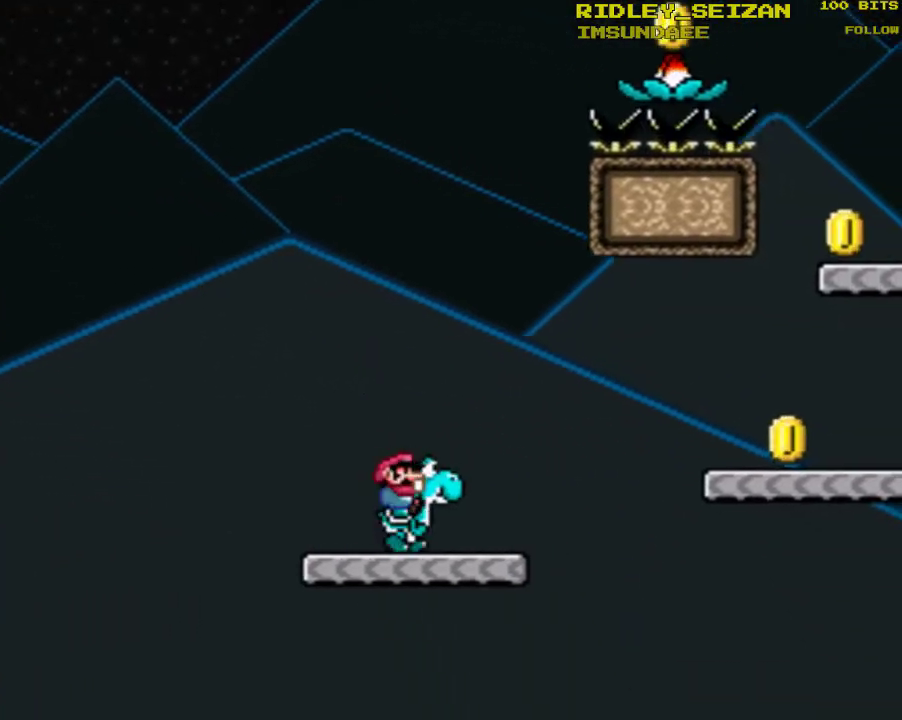
{"buttons": ["Y", "DPAD_RIGHT"], "events": [[133, "B", "down"], [300, "B", "up"]]}
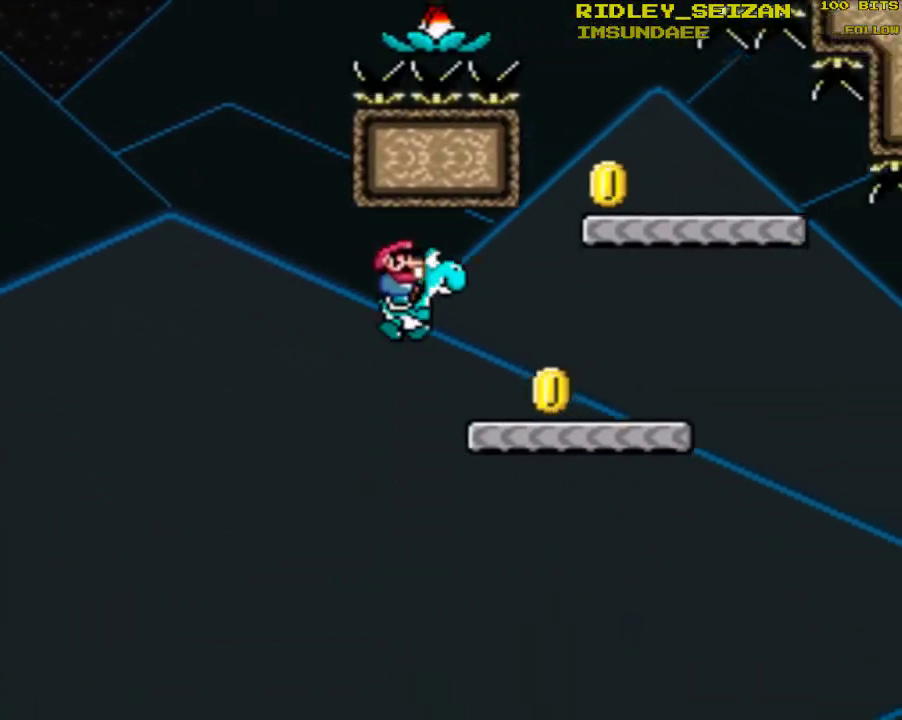
{"buttons": ["B", "Y"], "events": [[267, "B", "down"], [500, "DPAD_RIGHT", "up"]]}
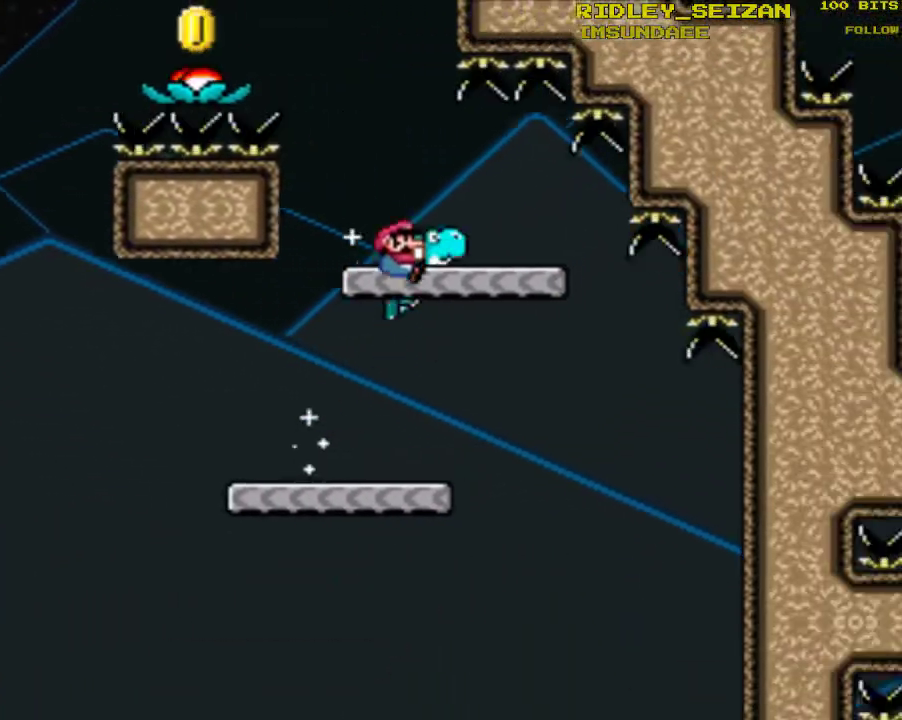
{"buttons": ["B", "Y", "DPAD_LEFT"], "events": [[67, "DPAD_LEFT", "down"], [100, "B", "up"], [400, "B", "down"]]}
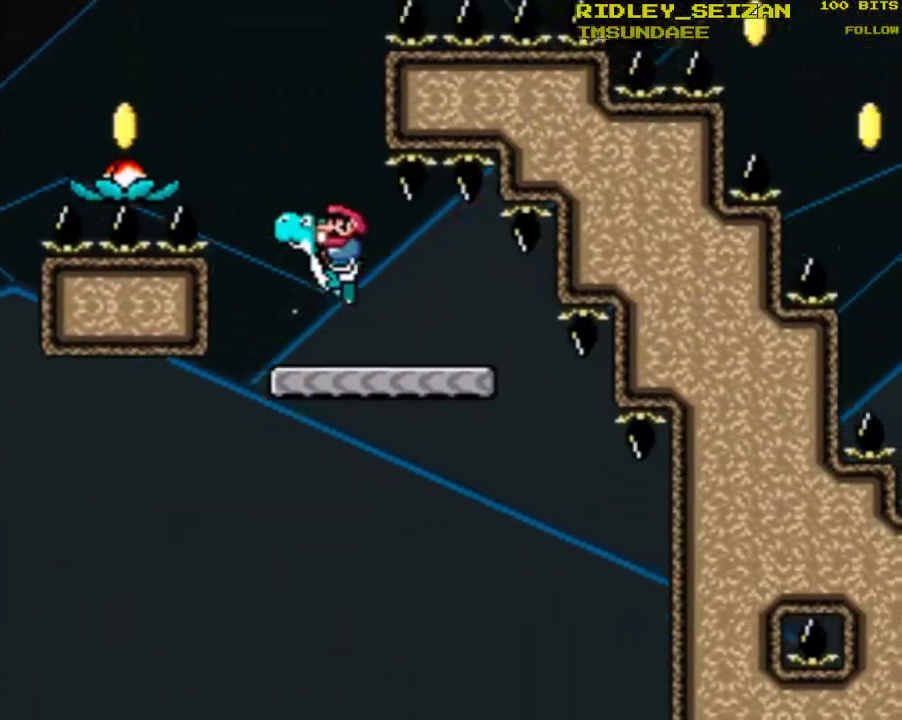
{"buttons": ["B", "Y"], "events": [[300, "DPAD_LEFT", "up"], [367, "DPAD_RIGHT", "down"], [467, "DPAD_RIGHT", "up"]]}
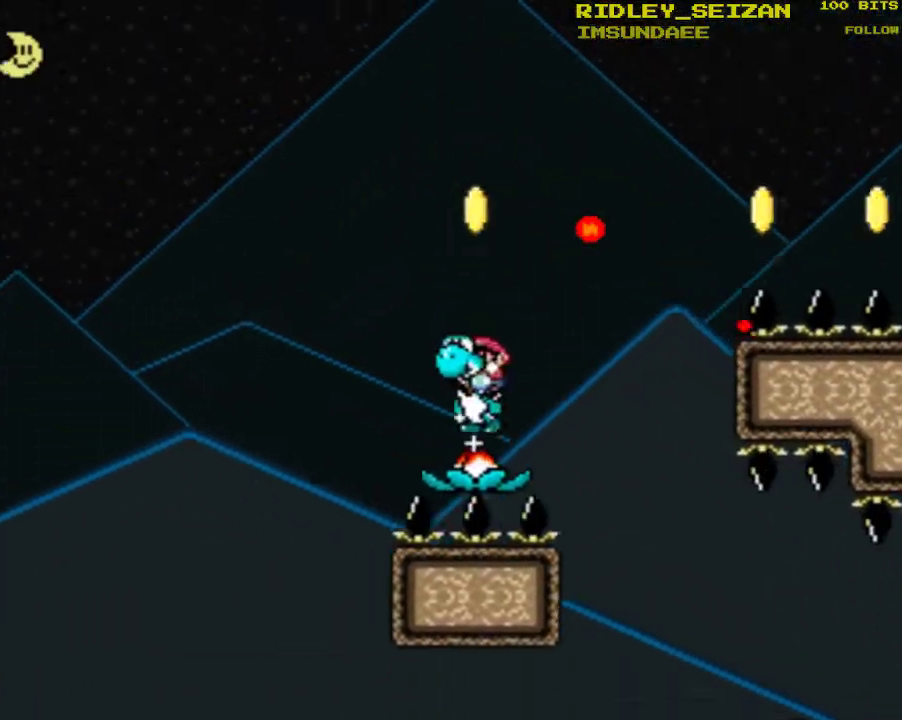
{"buttons": ["B", "Y"], "events": []}
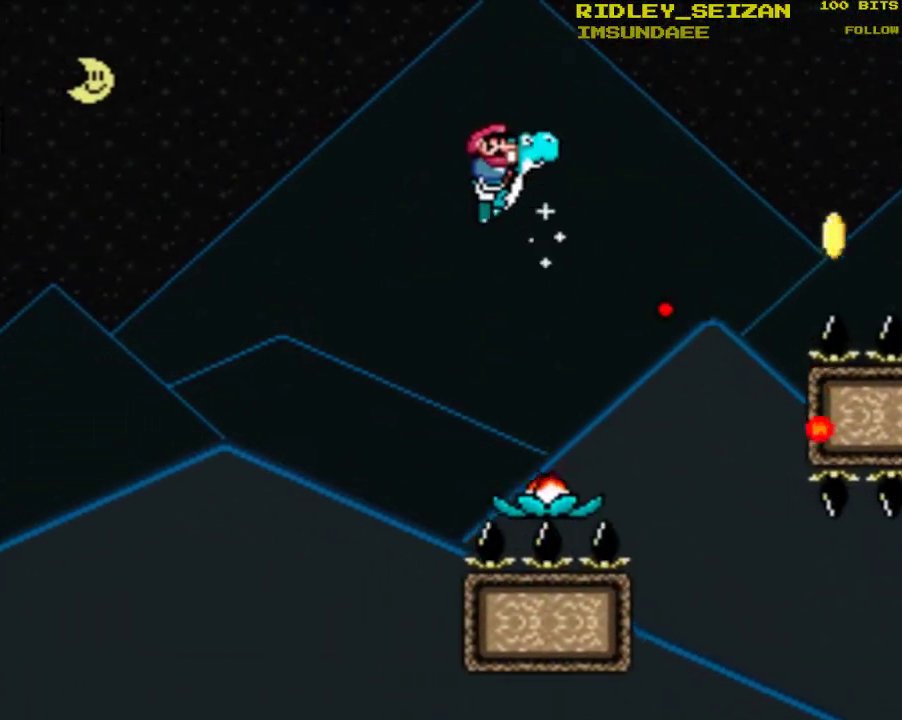
{"buttons": ["B", "Y"], "events": [[33, "DPAD_RIGHT", "down"], [167, "DPAD_RIGHT", "up"], [367, "DPAD_RIGHT", "down"], [467, "DPAD_RIGHT", "up"]]}
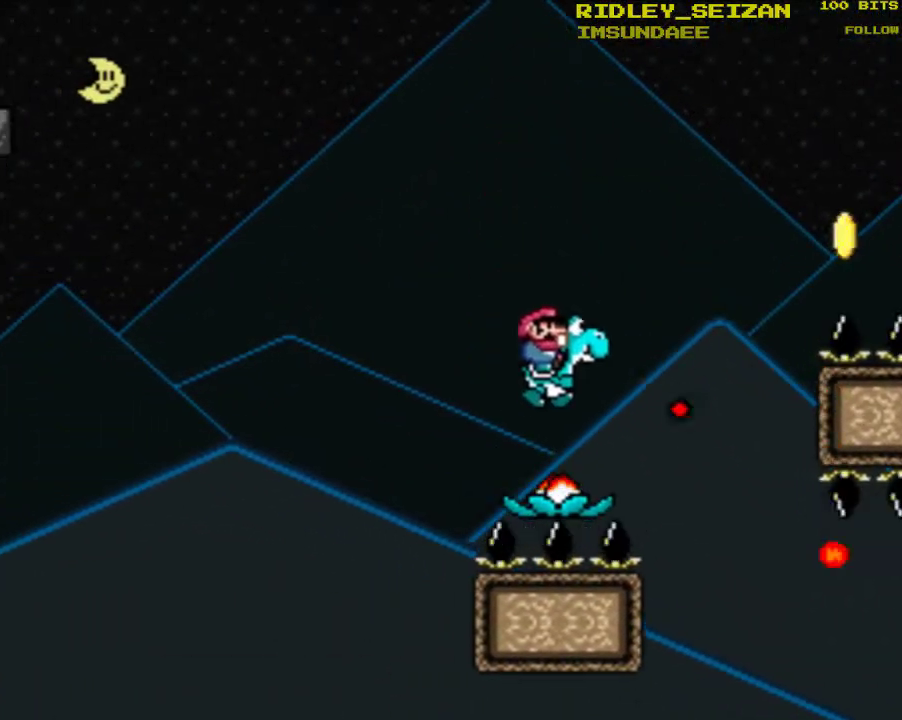
{"buttons": ["B", "Y", "DPAD_RIGHT"], "events": [[167, "DPAD_RIGHT", "down"]]}
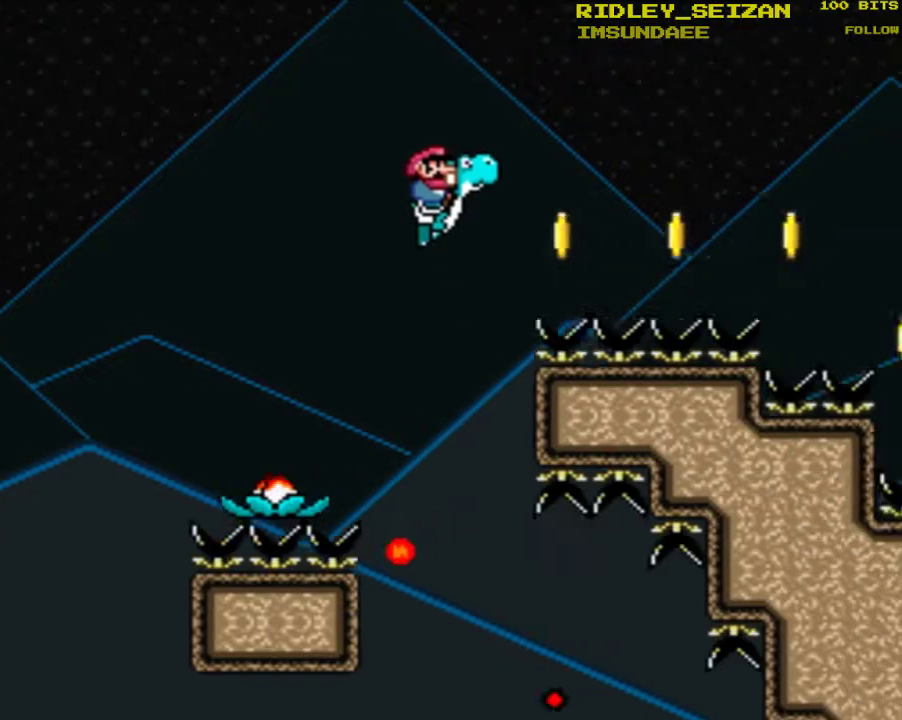
{"buttons": ["Y", "DPAD_RIGHT"], "events": [[200, "B", "up"]]}
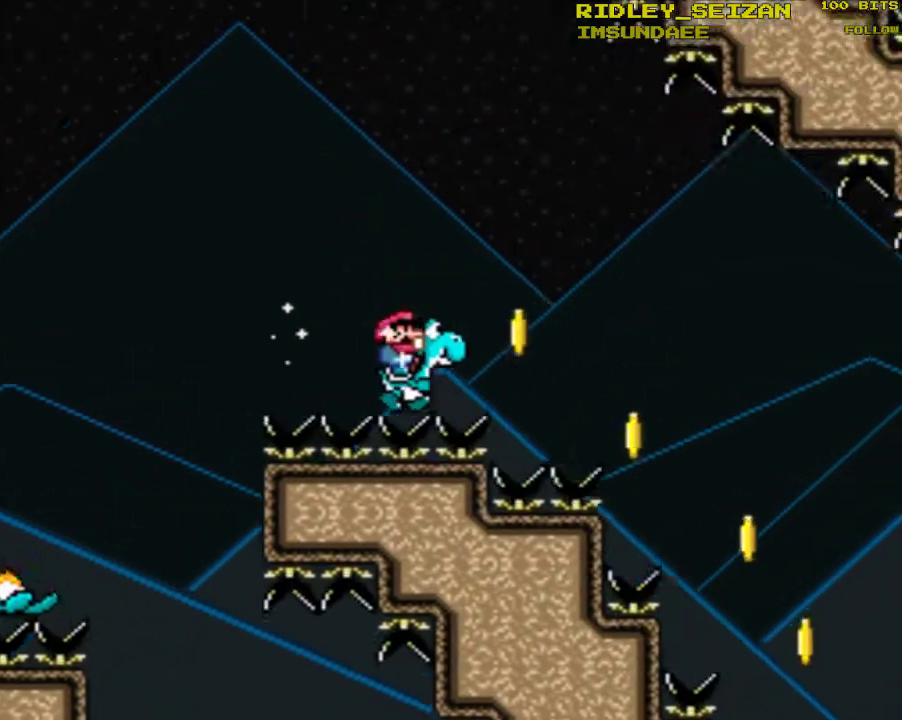
{"buttons": ["Y", "DPAD_RIGHT"], "events": [[100, "B", "down"], [167, "B", "up"]]}
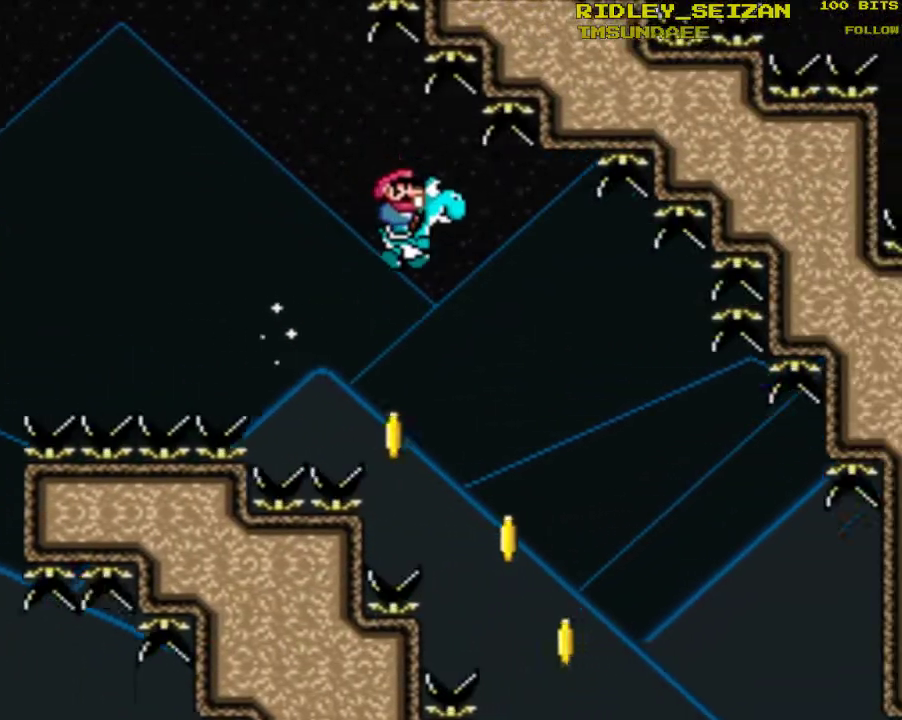
{"buttons": ["Y"], "events": [[400, "DPAD_RIGHT", "up"]]}
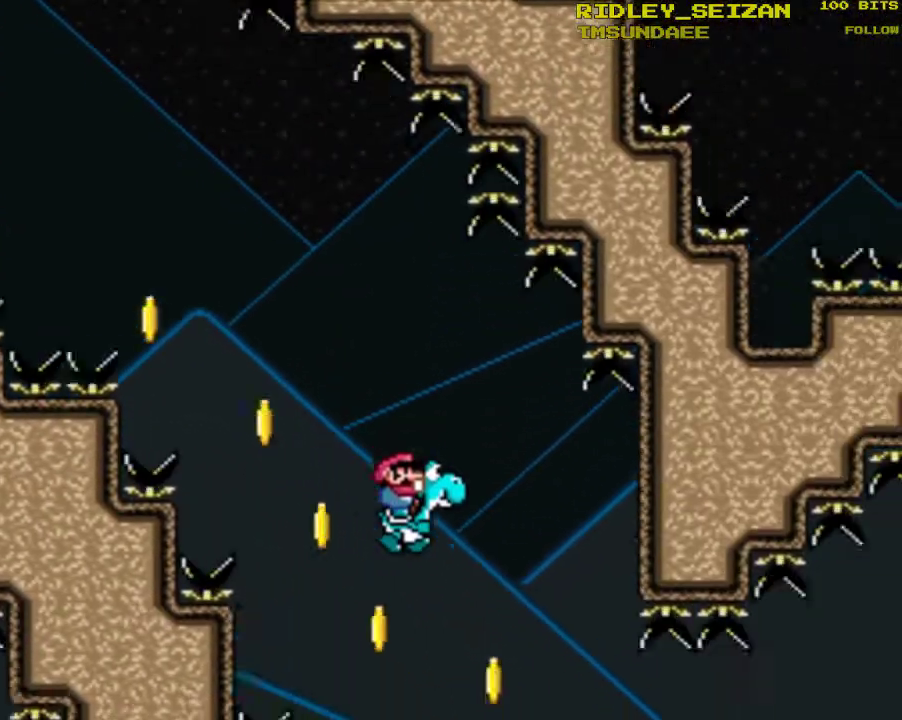
{"buttons": ["Y"], "events": [[33, "DPAD_LEFT", "down"], [167, "DPAD_LEFT", "up"], [267, "DPAD_RIGHT", "down"], [300, "DPAD_RIGHT", "up"]]}
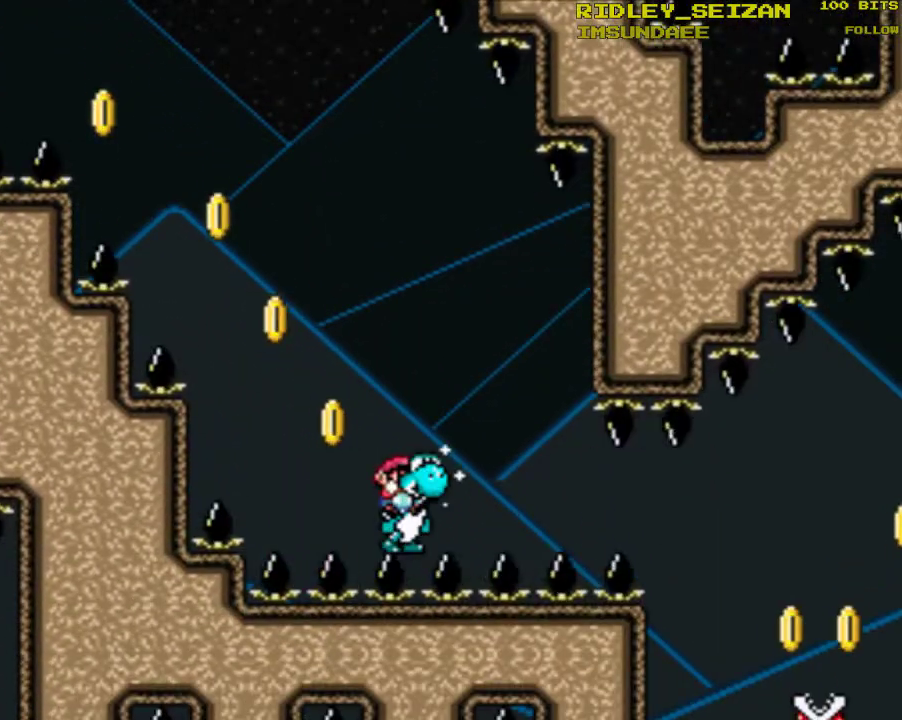
{"buttons": ["Y", "DPAD_RIGHT"], "events": [[167, "DPAD_RIGHT", "down"]]}
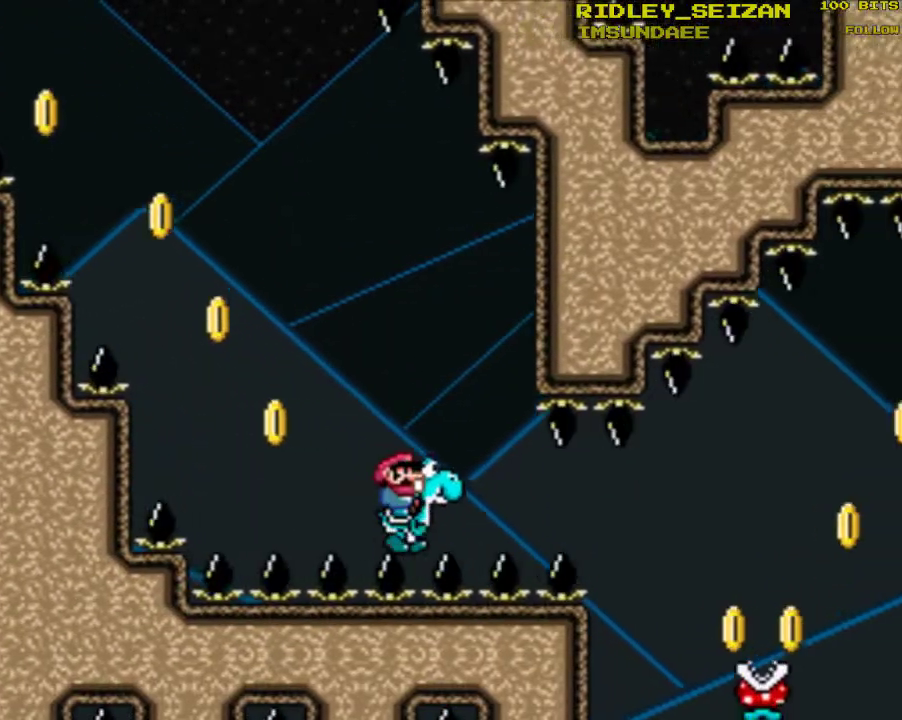
{"buttons": ["B", "Y", "DPAD_RIGHT"], "events": [[467, "B", "down"]]}
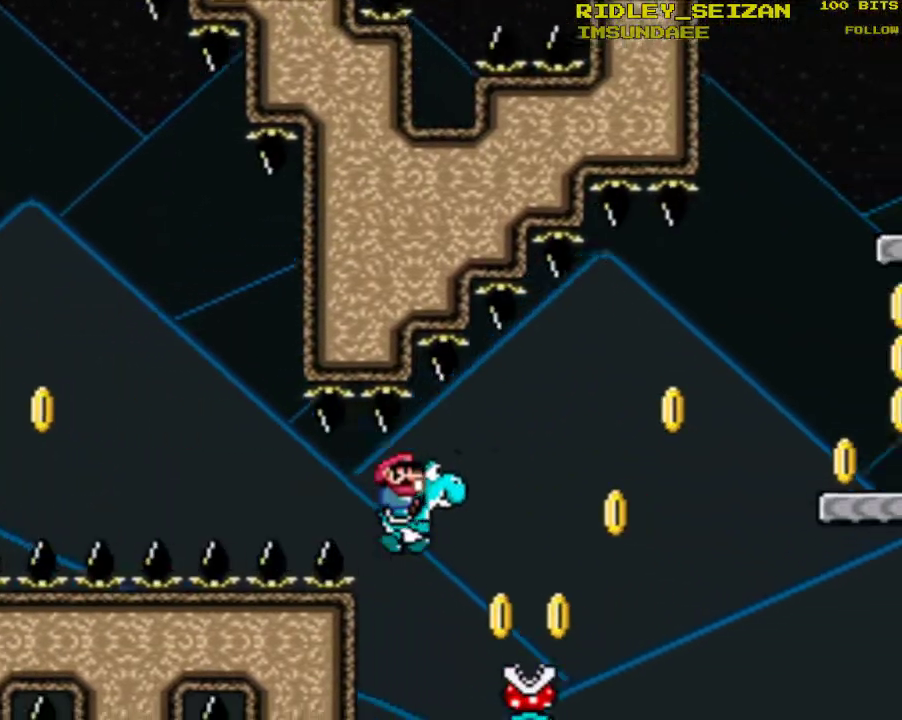
{"buttons": ["B", "Y", "DPAD_RIGHT"], "events": []}
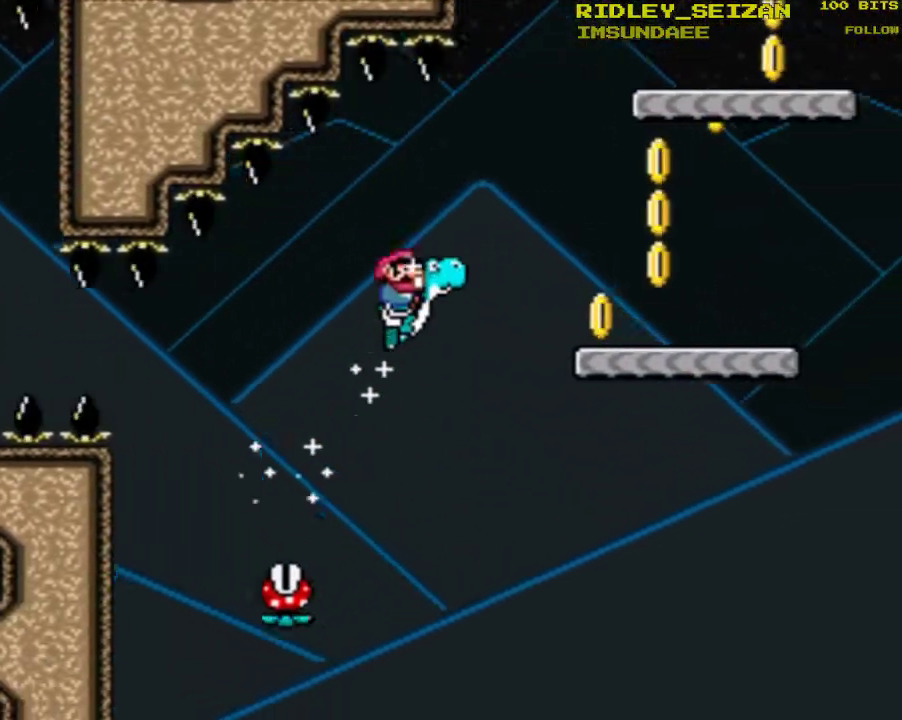
{"buttons": ["Y", "DPAD_RIGHT"], "events": [[267, "B", "up"]]}
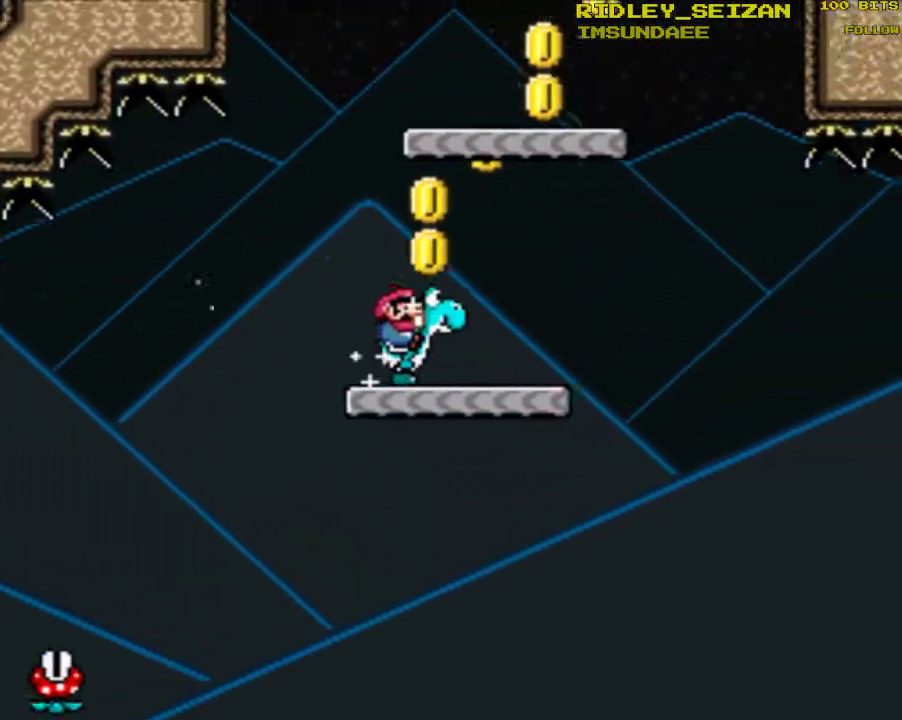
{"buttons": ["B", "Y", "DPAD_LEFT"], "events": [[100, "B", "down"], [233, "DPAD_RIGHT", "up"], [300, "DPAD_LEFT", "down"]]}